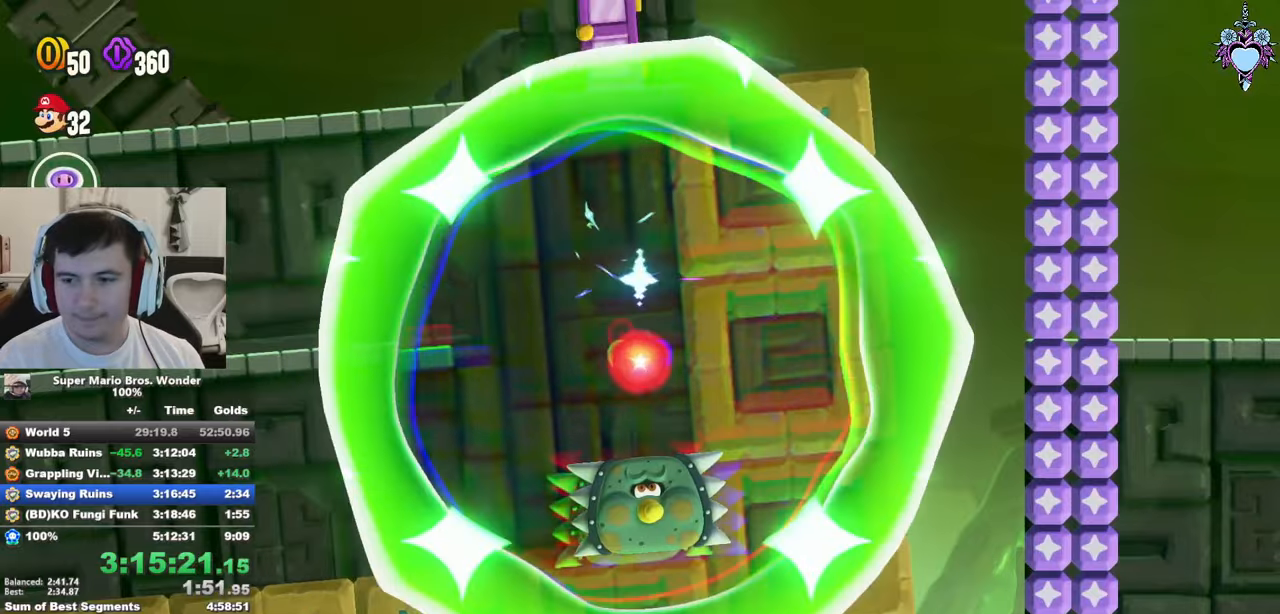
Gameplay with a controller (PlayStation layout); each line is a JSON object with the inputs held at the frame after it. "events" lists button and stick changes between this image and that frame as [ms after this image, input, new state], when the widget could be followed in between. Not read: L3 R3.
{"buttons": ["SQUARE", "DPAD_LEFT"], "left_stick": "center", "right_stick": "center", "events": []}
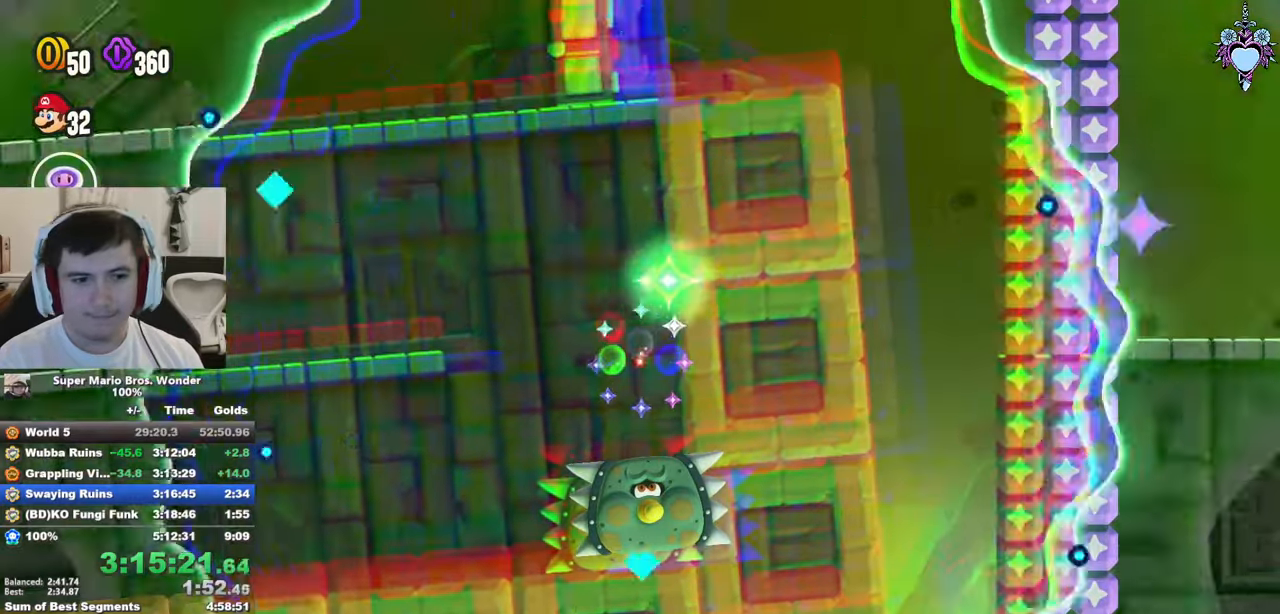
{"buttons": ["CROSS", "SQUARE", "DPAD_LEFT"], "left_stick": "center", "right_stick": "center", "events": [[466, "CROSS", "down"]]}
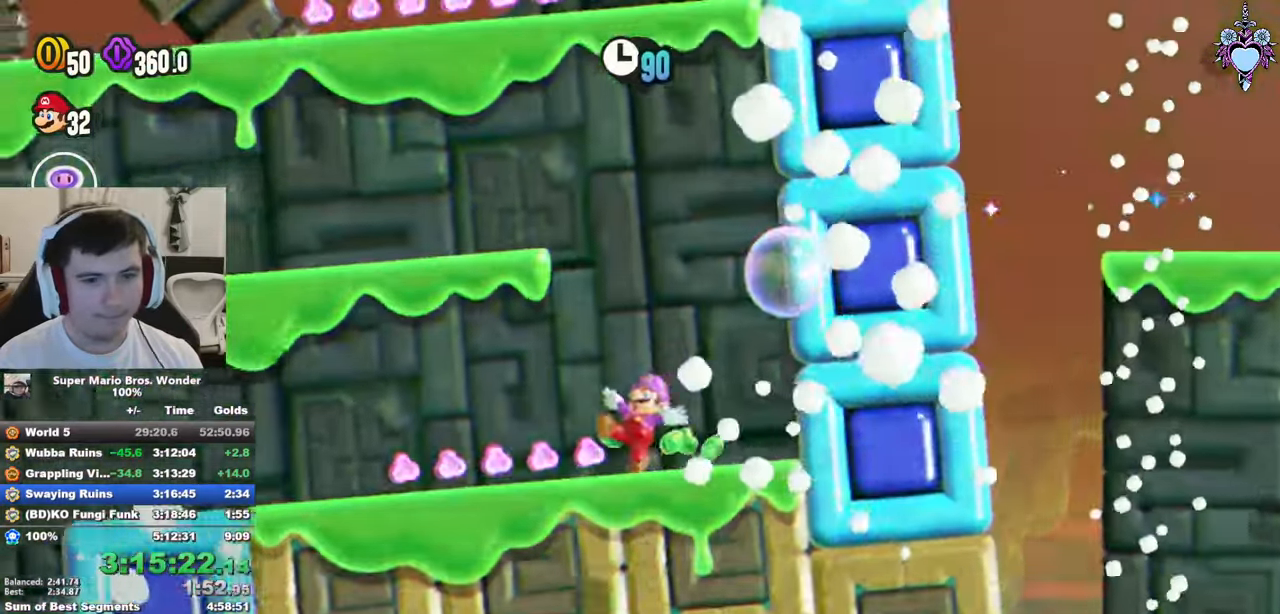
{"buttons": ["SQUARE", "DPAD_RIGHT"], "left_stick": "center", "right_stick": "center", "events": [[100, "DPAD_LEFT", "up"], [416, "CROSS", "up"], [483, "DPAD_RIGHT", "down"]]}
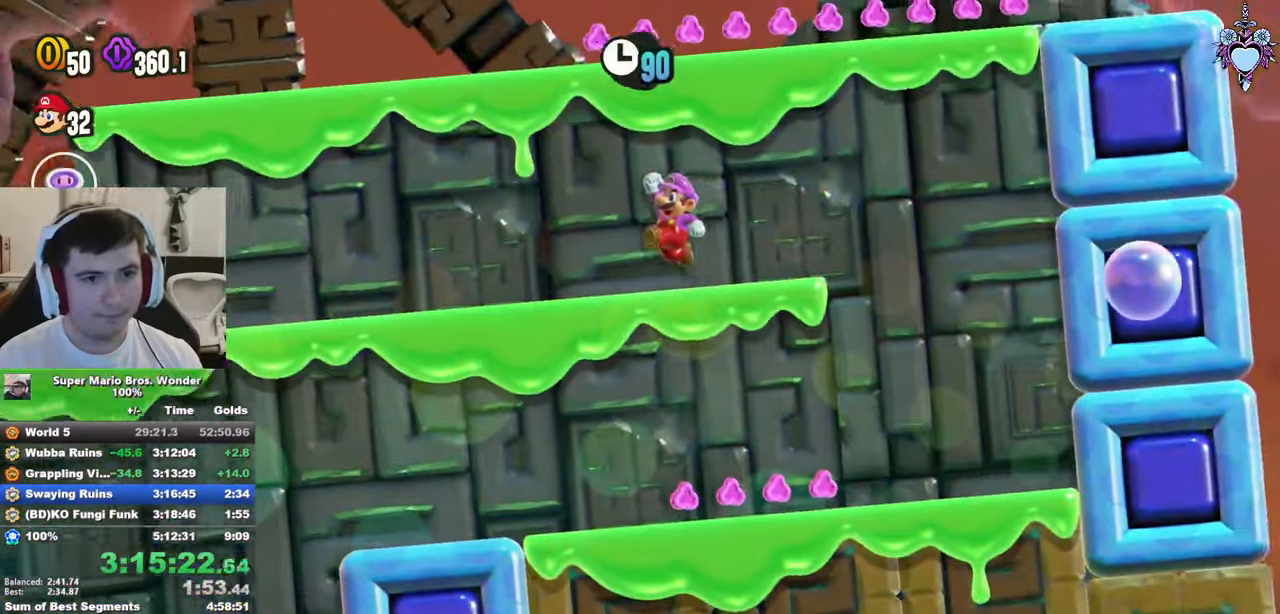
{"buttons": ["CROSS", "SQUARE", "DPAD_RIGHT"], "left_stick": "center", "right_stick": "center", "events": [[116, "CROSS", "down"]]}
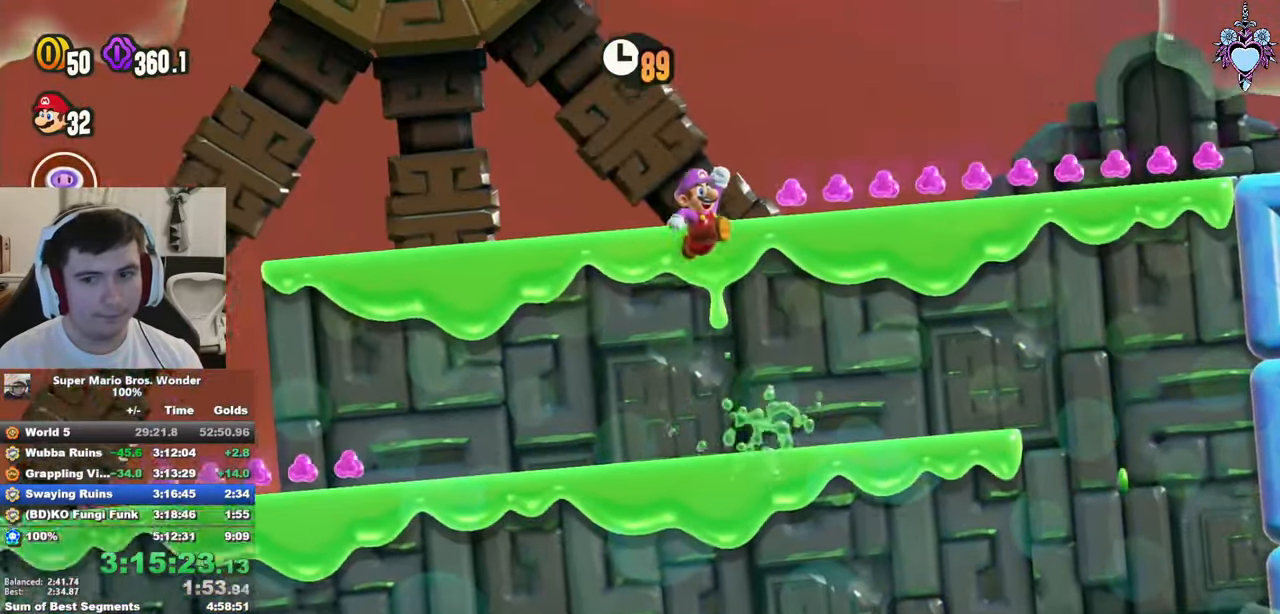
{"buttons": ["SQUARE", "DPAD_RIGHT"], "left_stick": "center", "right_stick": "center", "events": [[166, "CROSS", "up"]]}
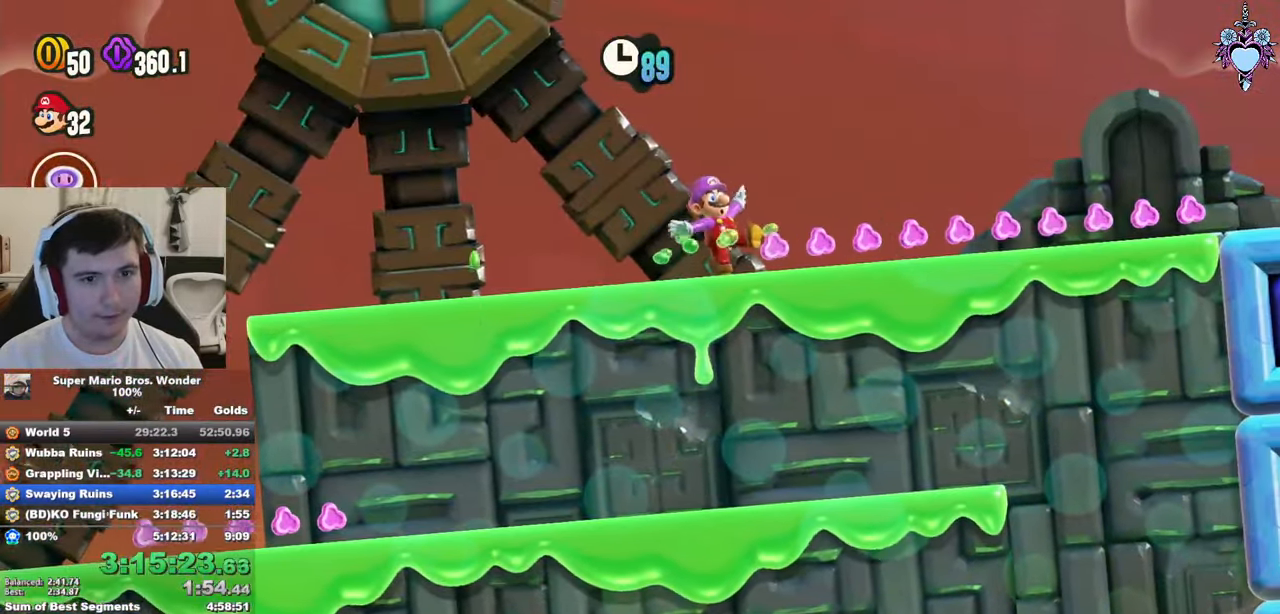
{"buttons": ["CROSS", "SQUARE", "DPAD_RIGHT"], "left_stick": "center", "right_stick": "center", "events": [[250, "CROSS", "down"]]}
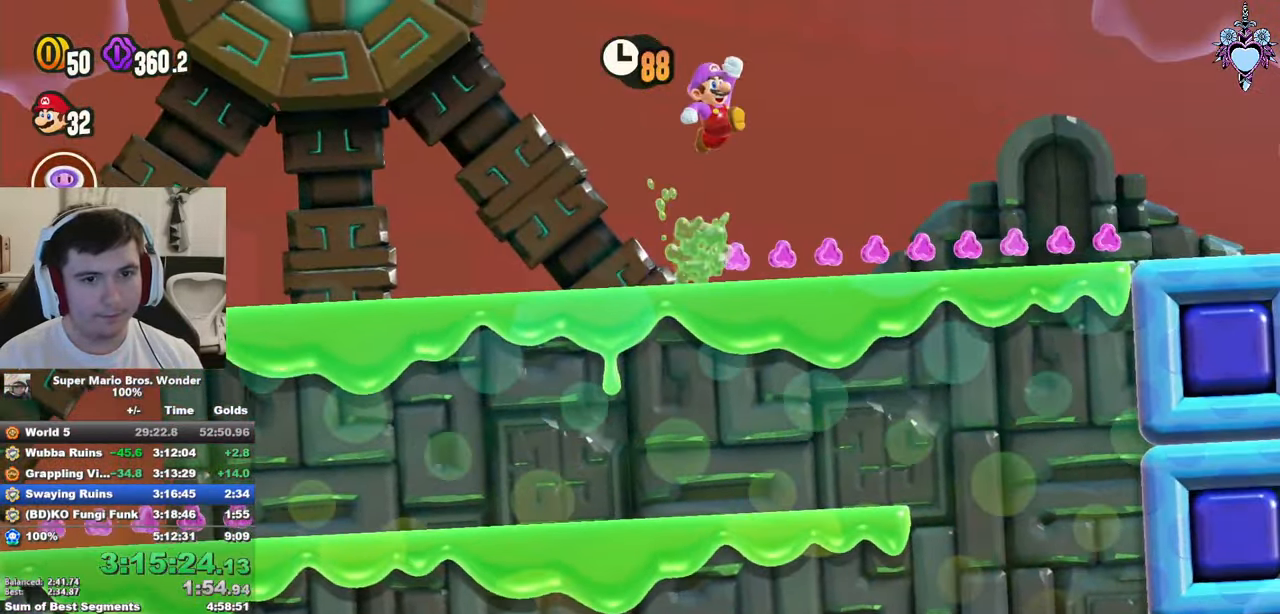
{"buttons": ["CROSS", "SQUARE", "DPAD_RIGHT"], "left_stick": "center", "right_stick": "center", "events": [[116, "R1", "down"], [200, "R1", "up"], [283, "CROSS", "up"], [466, "CROSS", "down"]]}
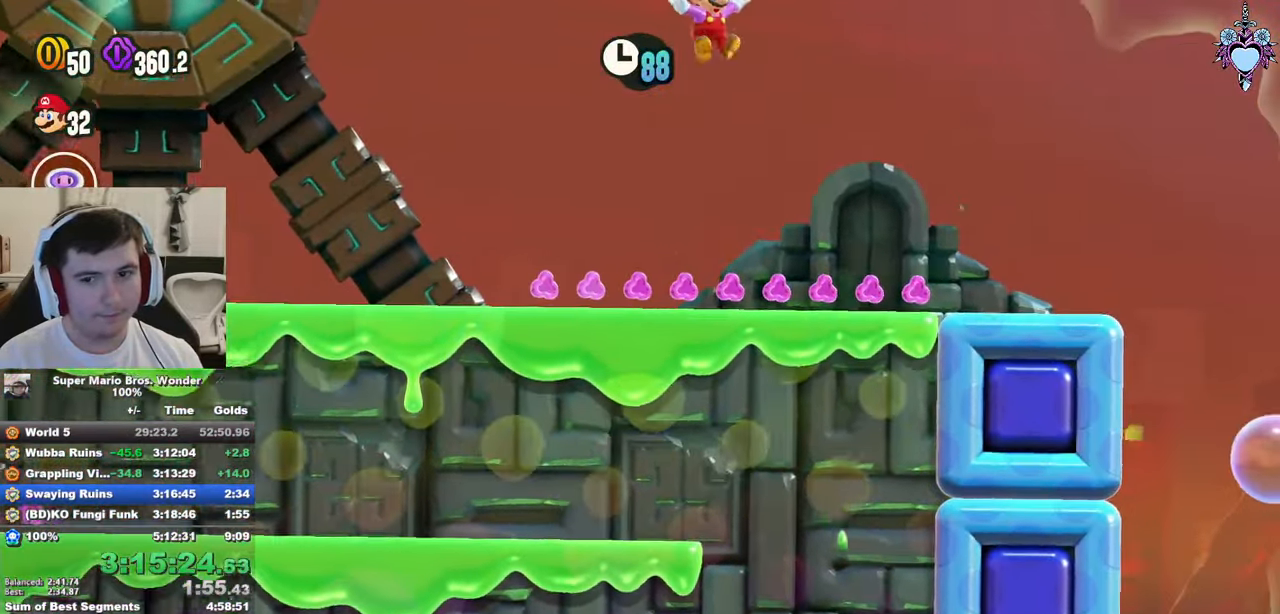
{"buttons": ["CROSS", "SQUARE", "DPAD_RIGHT"], "left_stick": "center", "right_stick": "center", "events": []}
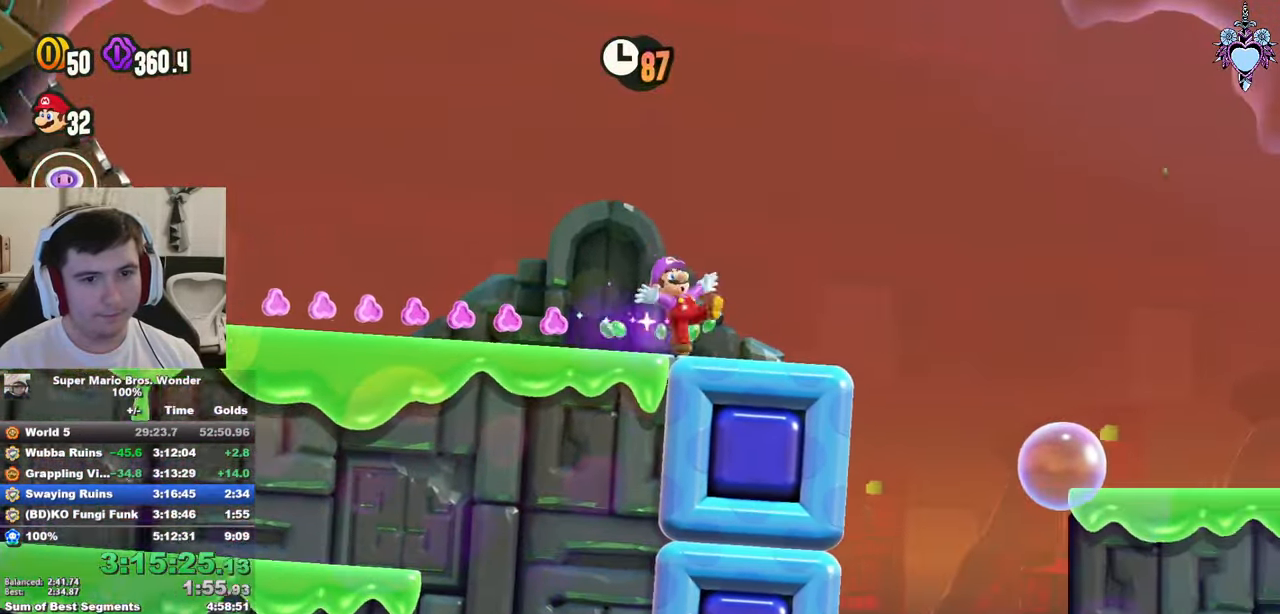
{"buttons": ["CROSS", "SQUARE", "DPAD_RIGHT"], "left_stick": "center", "right_stick": "center", "events": []}
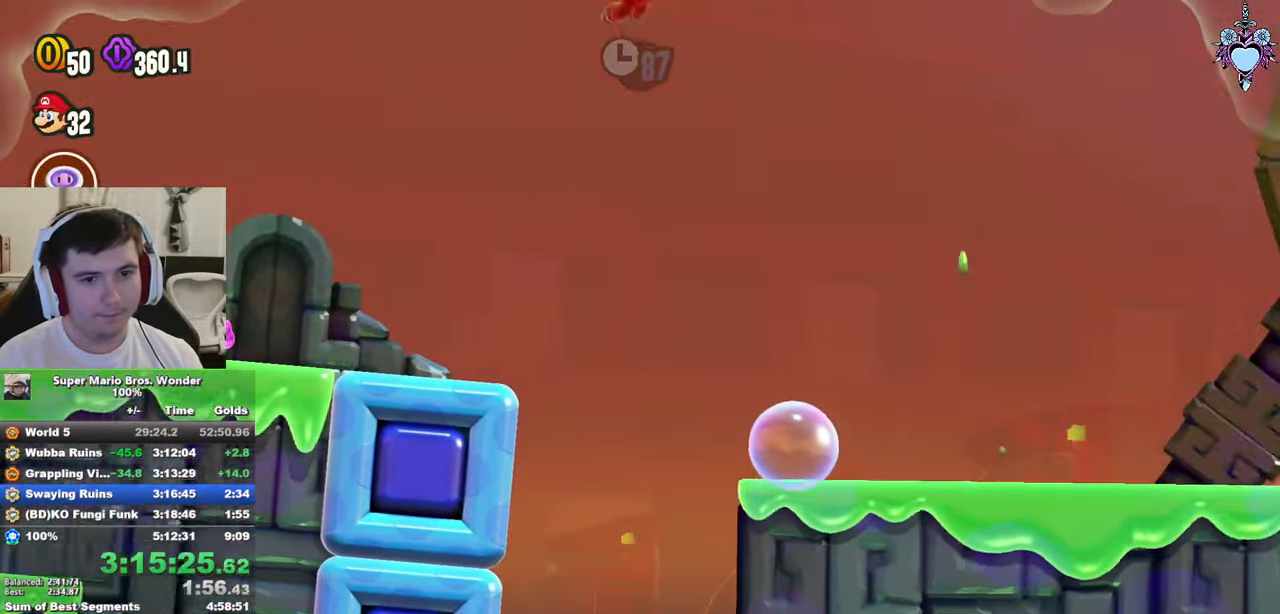
{"buttons": ["SQUARE", "DPAD_RIGHT"], "left_stick": "center", "right_stick": "center", "events": [[300, "CROSS", "up"]]}
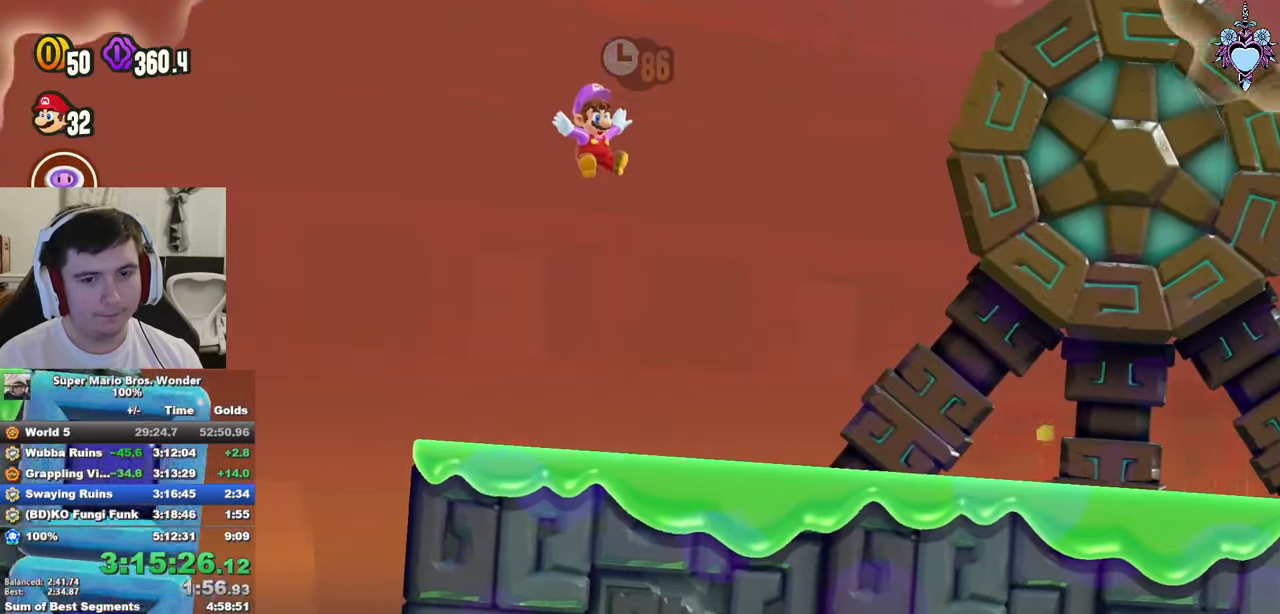
{"buttons": ["SQUARE", "DPAD_RIGHT"], "left_stick": "center", "right_stick": "center", "events": []}
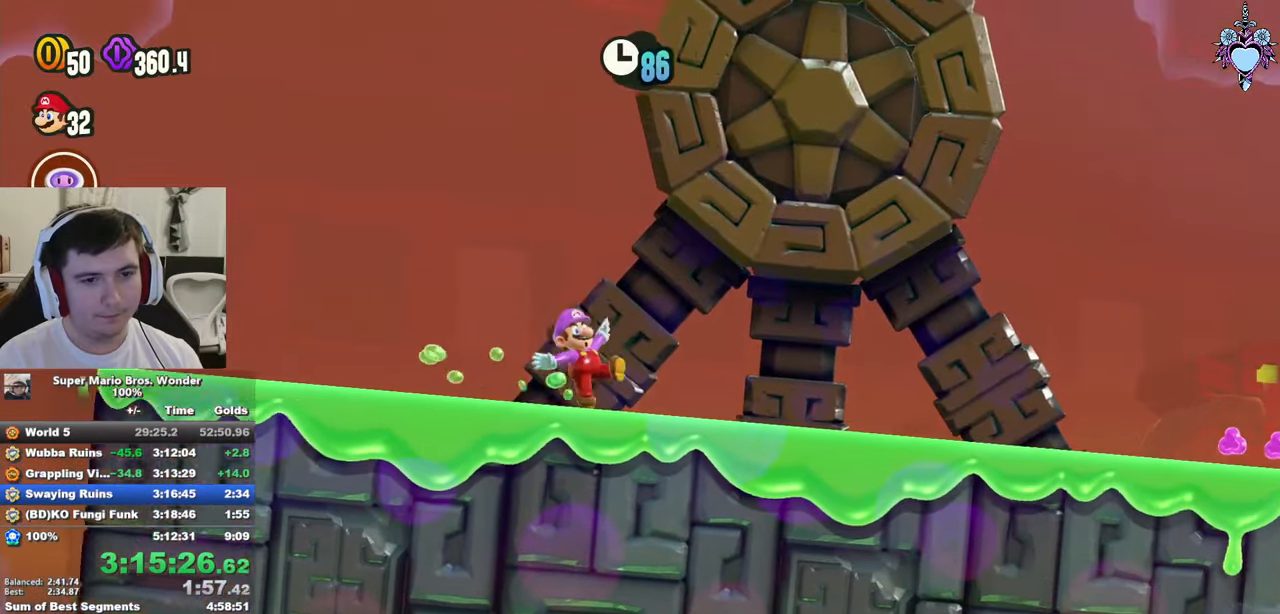
{"buttons": ["SQUARE", "DPAD_RIGHT"], "left_stick": "center", "right_stick": "center", "events": []}
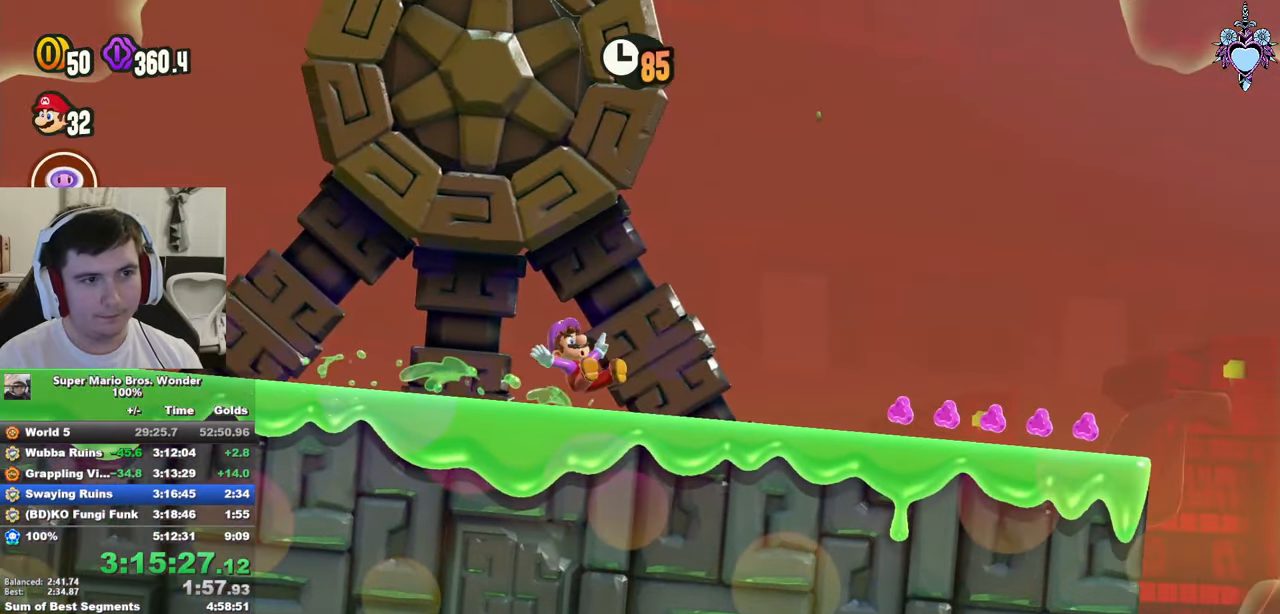
{"buttons": ["SQUARE", "DPAD_RIGHT"], "left_stick": "center", "right_stick": "center", "events": []}
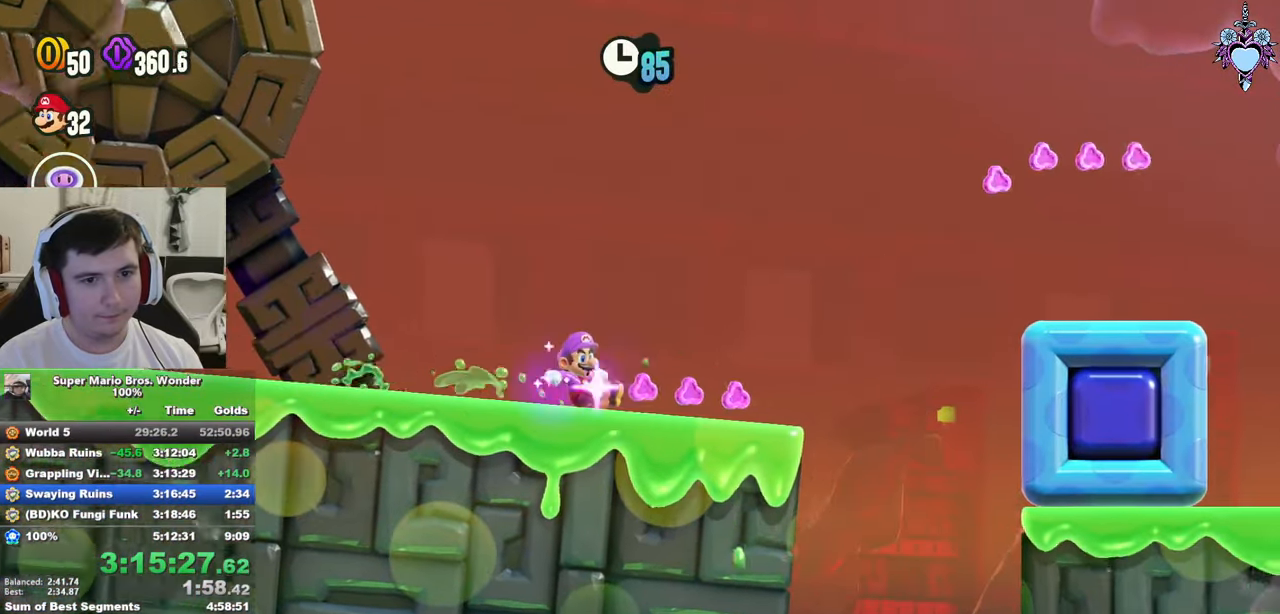
{"buttons": ["CROSS", "SQUARE", "DPAD_RIGHT"], "left_stick": "center", "right_stick": "center", "events": [[200, "CROSS", "down"]]}
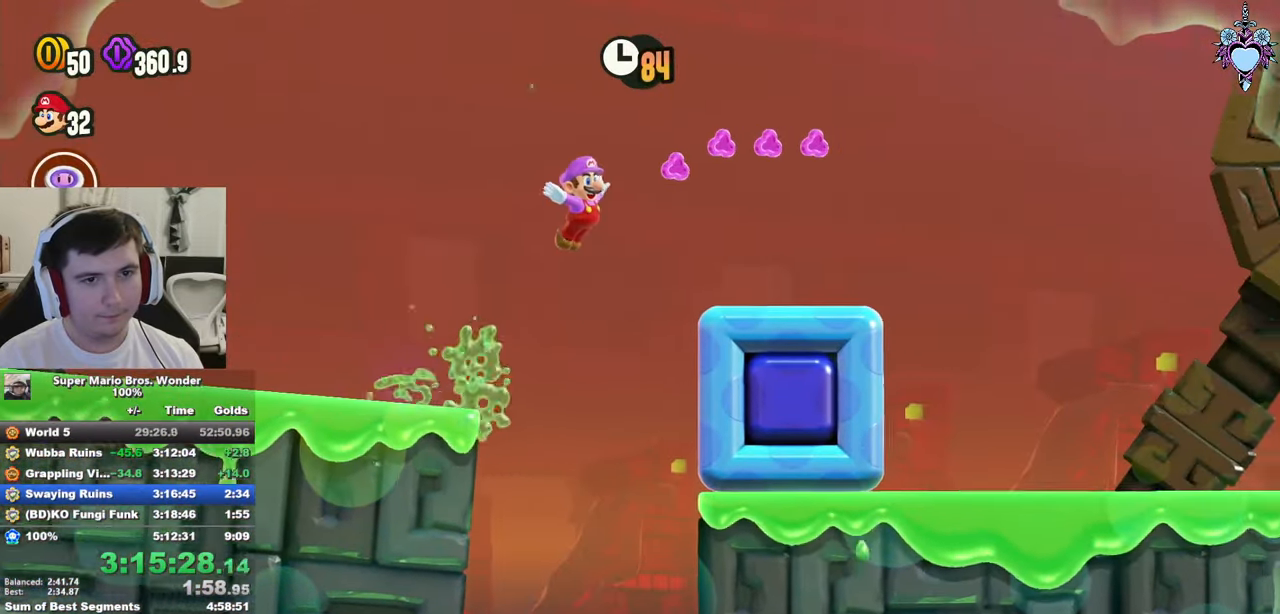
{"buttons": ["SQUARE", "DPAD_RIGHT"], "left_stick": "center", "right_stick": "center", "events": [[217, "CROSS", "up"]]}
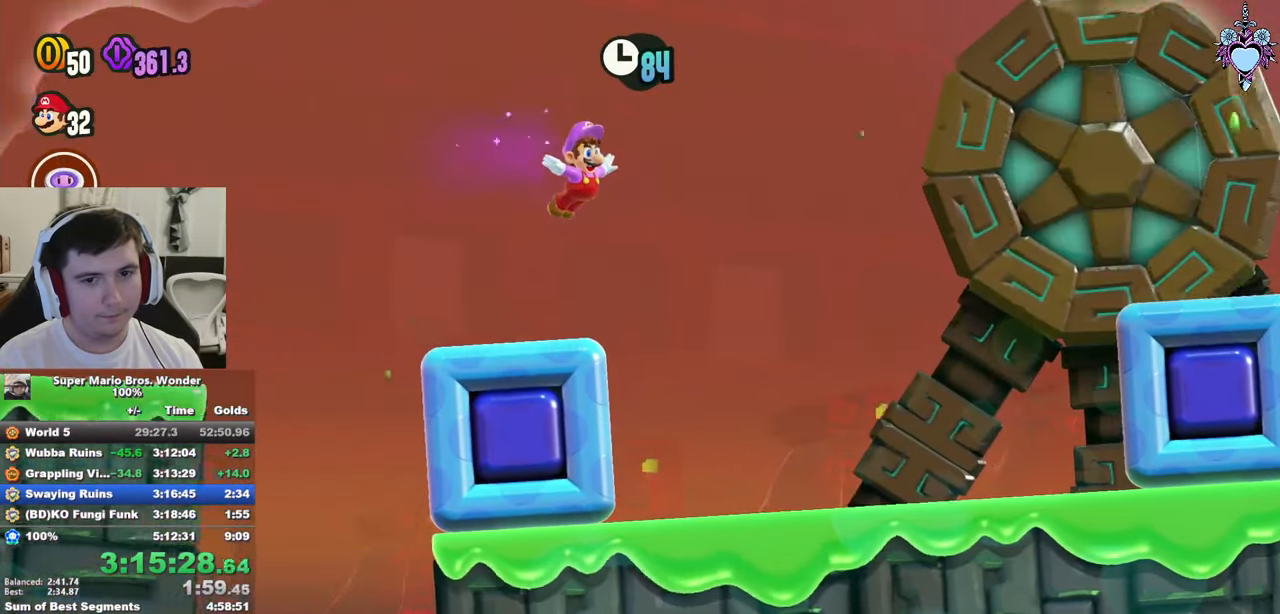
{"buttons": ["CROSS", "SQUARE", "DPAD_RIGHT"], "left_stick": "center", "right_stick": "center", "events": [[383, "CROSS", "down"]]}
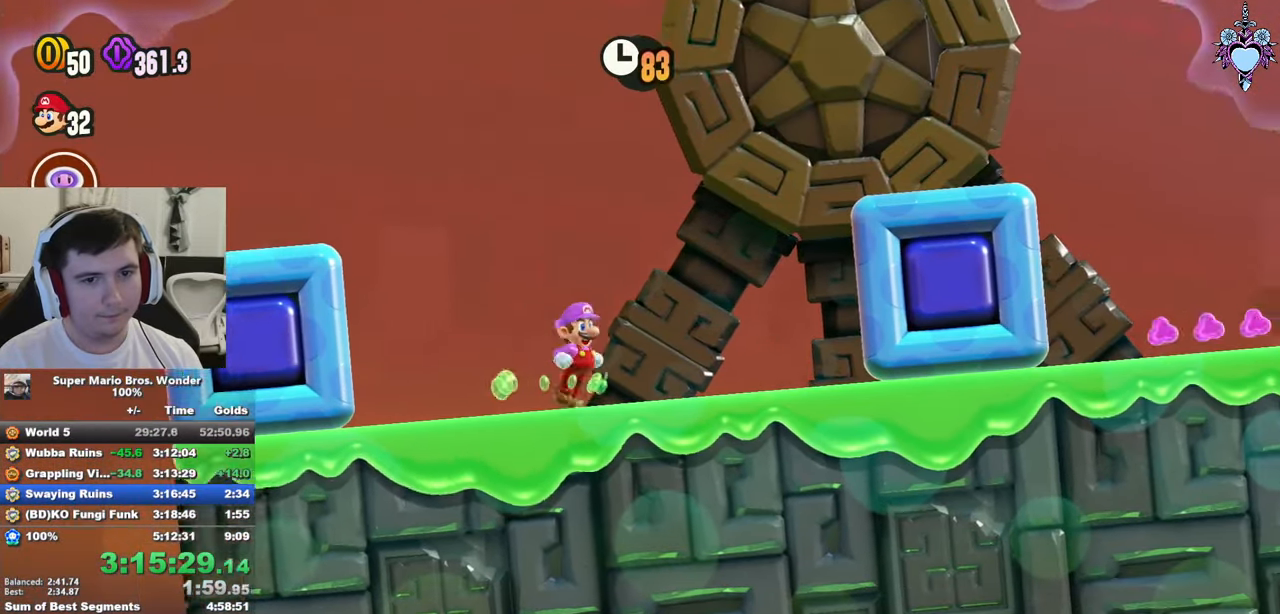
{"buttons": ["CROSS", "SQUARE", "DPAD_RIGHT"], "left_stick": "center", "right_stick": "center", "events": []}
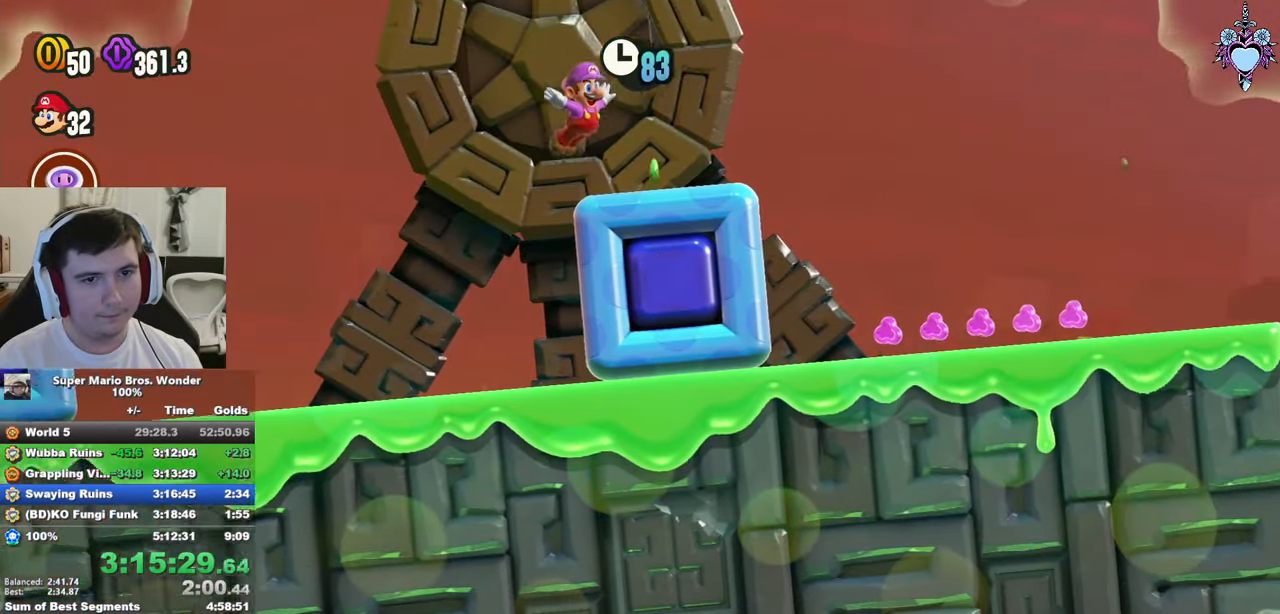
{"buttons": ["CROSS", "SQUARE", "DPAD_RIGHT"], "left_stick": "center", "right_stick": "center", "events": []}
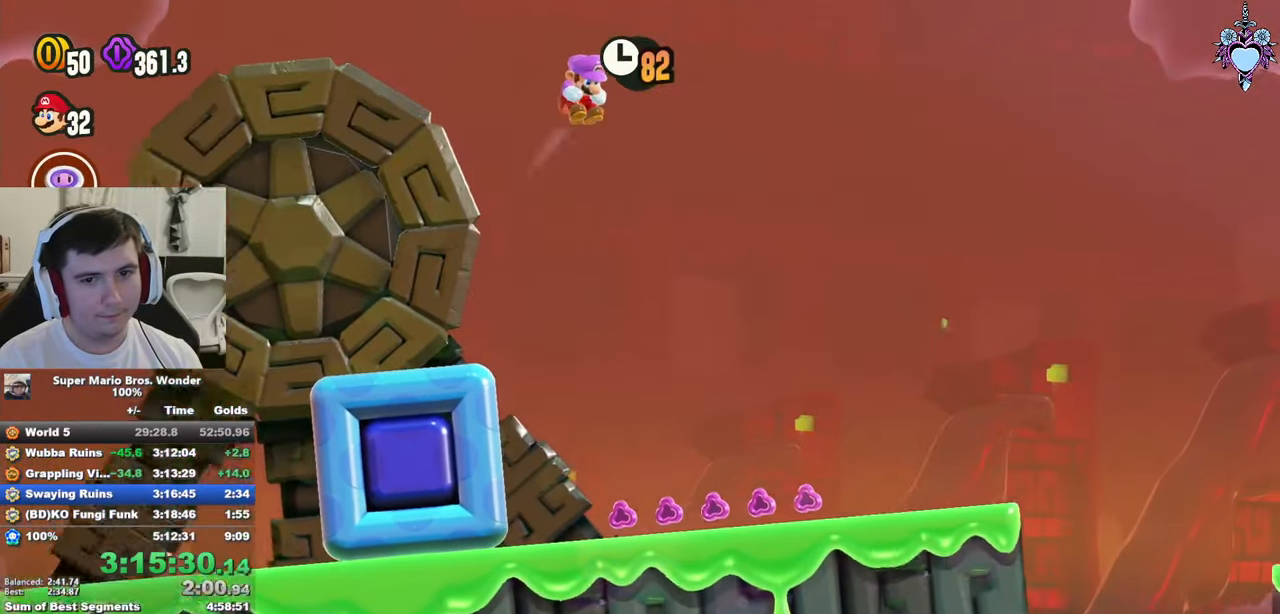
{"buttons": ["CROSS", "SQUARE", "DPAD_RIGHT"], "left_stick": "center", "right_stick": "center", "events": [[233, "TRIANGLE", "down"], [250, "CIRCLE", "down"], [317, "CIRCLE", "up"], [317, "TRIANGLE", "up"], [367, "DPAD_RIGHT", "up"], [417, "DPAD_RIGHT", "down"]]}
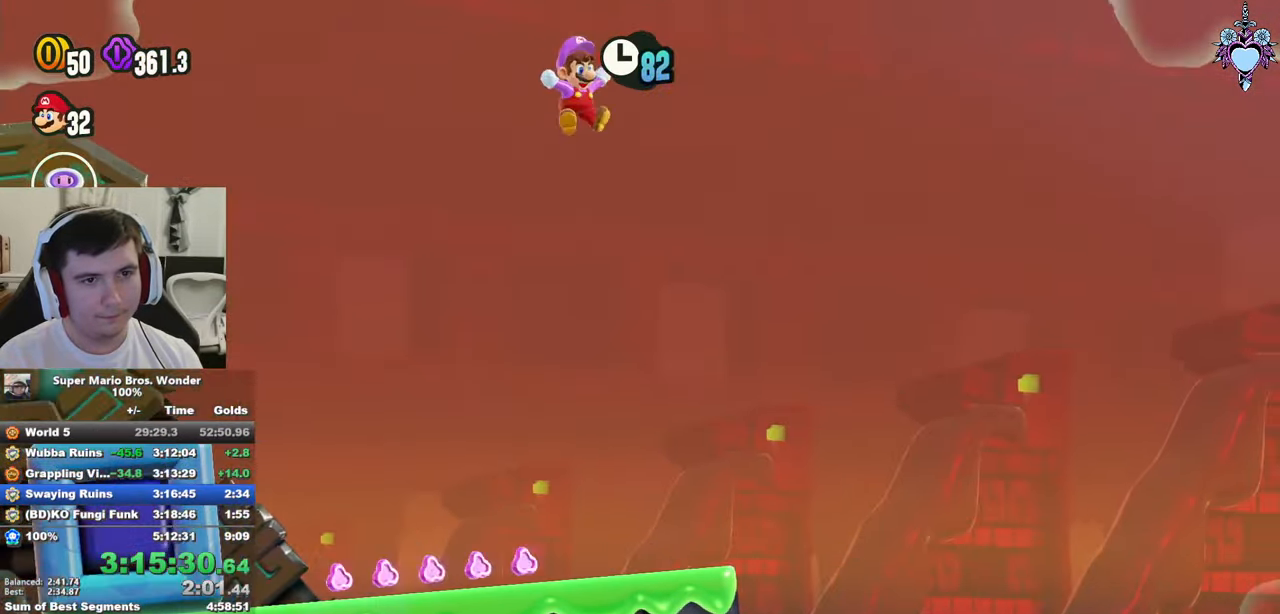
{"buttons": ["SQUARE", "DPAD_RIGHT"], "left_stick": "center", "right_stick": "center", "events": [[200, "R1", "down"], [350, "R1", "up"], [417, "CROSS", "up"]]}
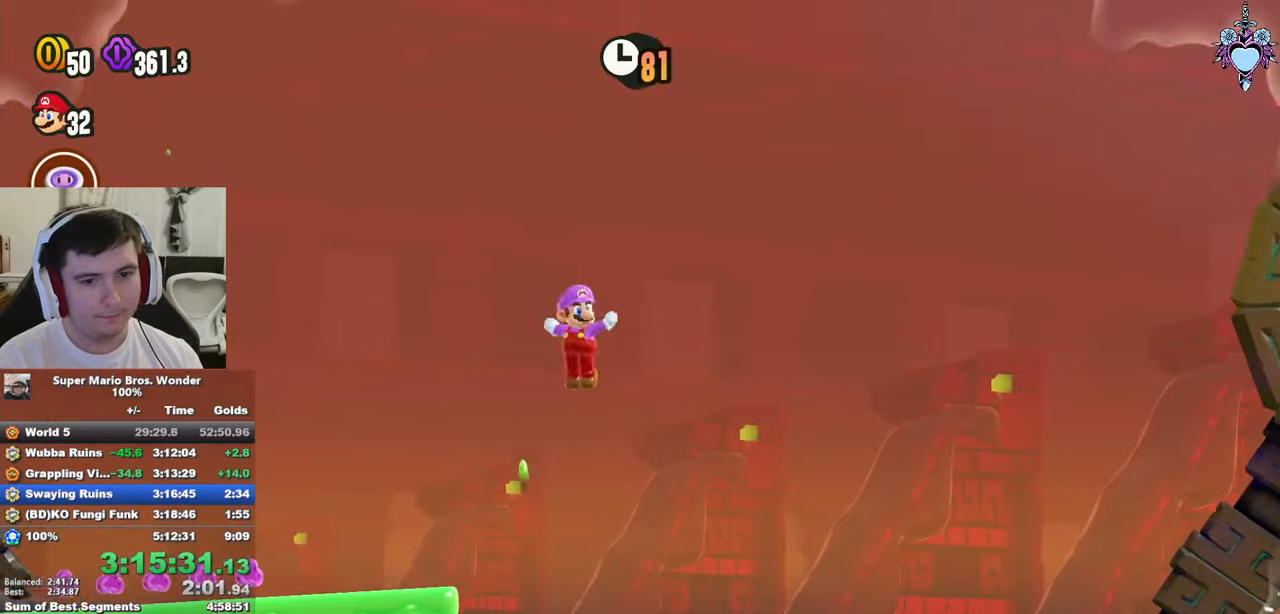
{"buttons": ["SQUARE", "DPAD_RIGHT"], "left_stick": "center", "right_stick": "center", "events": []}
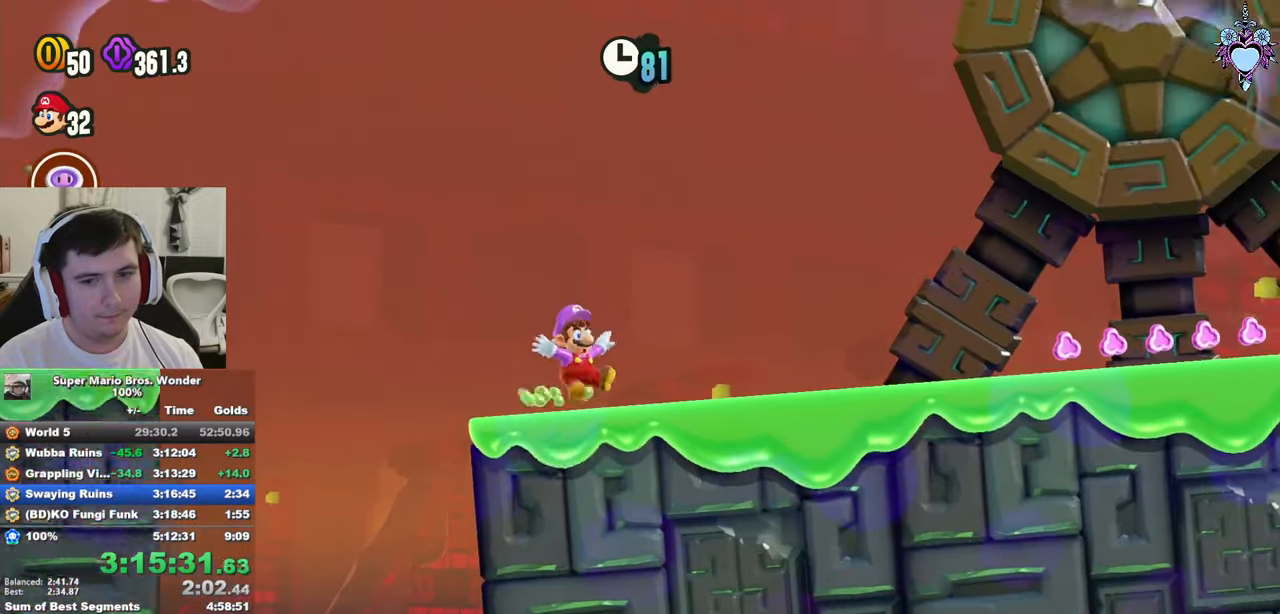
{"buttons": ["SQUARE", "DPAD_RIGHT"], "left_stick": "center", "right_stick": "center", "events": []}
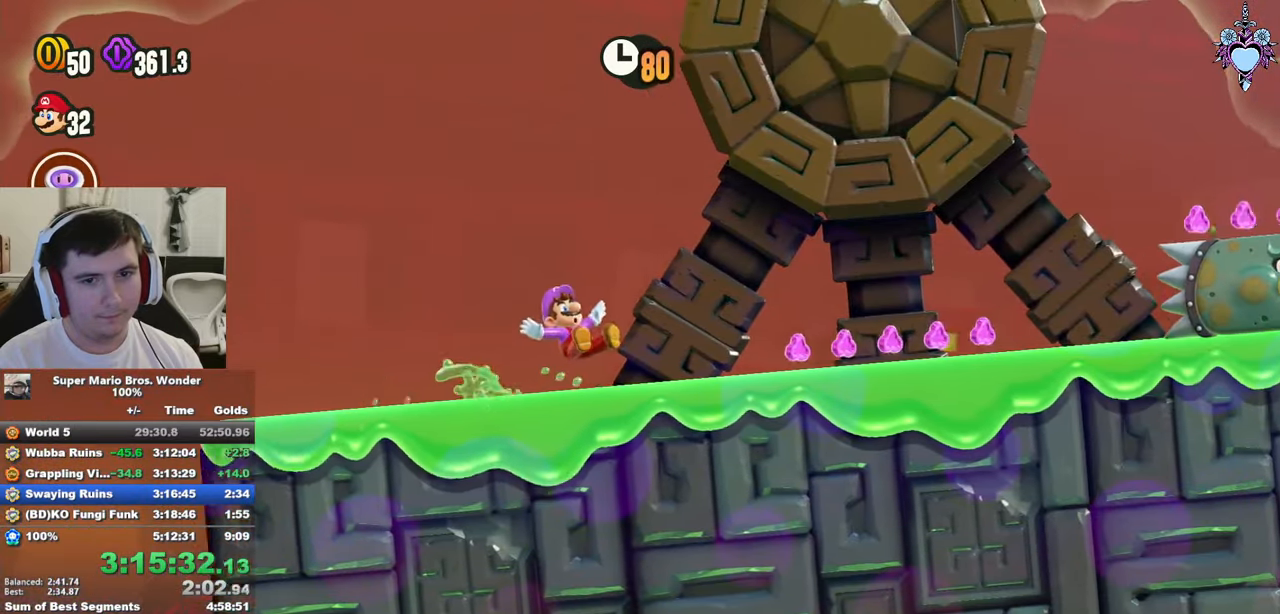
{"buttons": ["CROSS", "SQUARE", "DPAD_RIGHT"], "left_stick": "center", "right_stick": "center", "events": [[434, "CROSS", "down"]]}
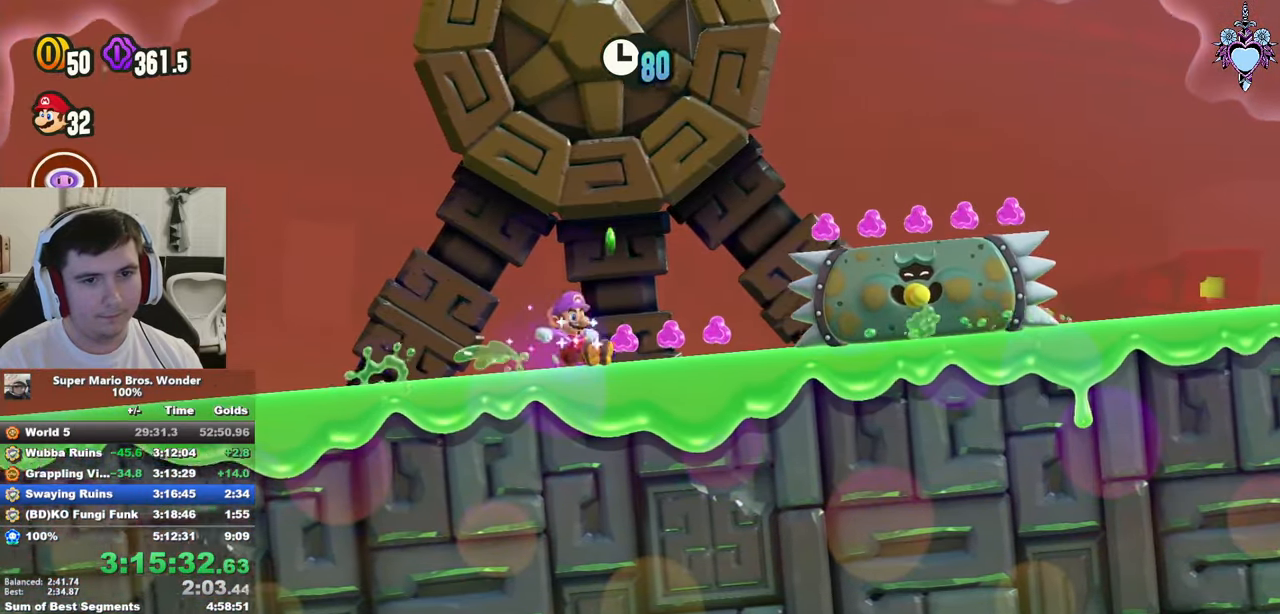
{"buttons": ["SQUARE", "DPAD_RIGHT"], "left_stick": "center", "right_stick": "center", "events": [[350, "CROSS", "up"]]}
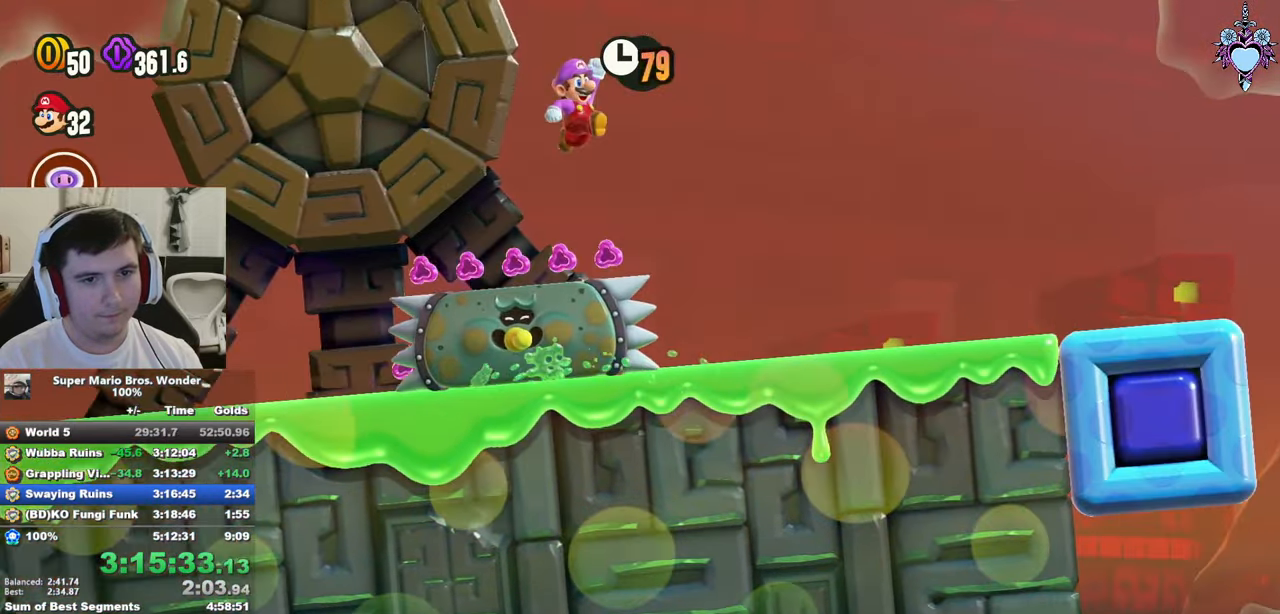
{"buttons": ["SQUARE", "DPAD_RIGHT"], "left_stick": "center", "right_stick": "center", "events": [[317, "CROSS", "down"], [384, "CROSS", "up"]]}
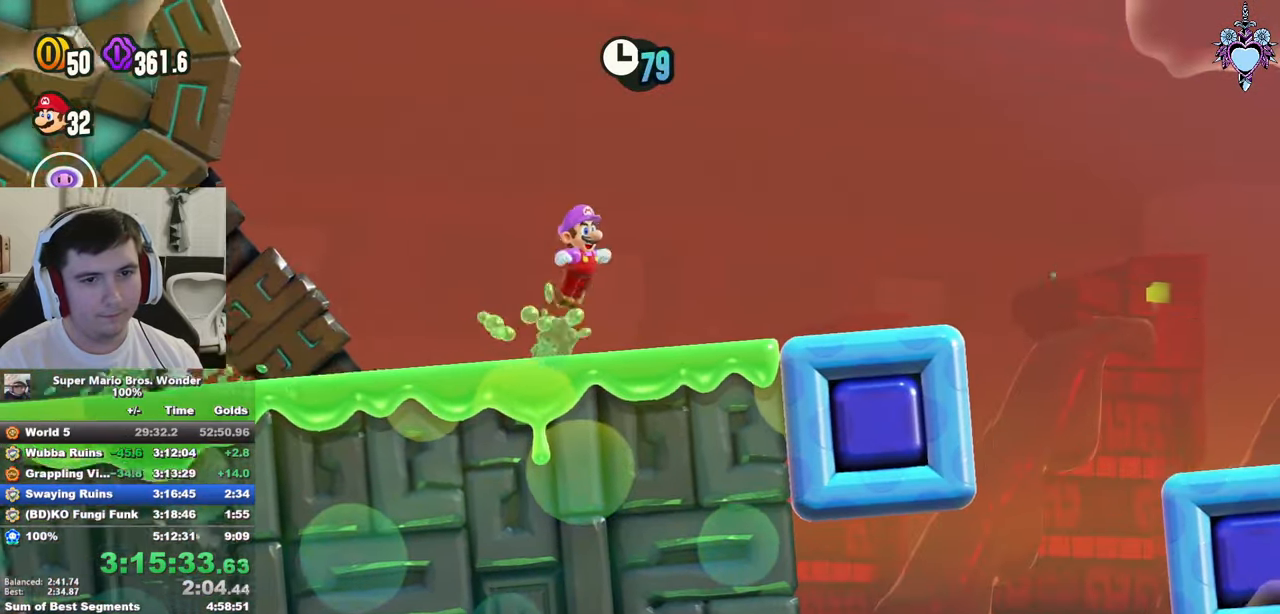
{"buttons": ["CROSS", "SQUARE", "DPAD_RIGHT"], "left_stick": "center", "right_stick": "center", "events": [[467, "CROSS", "down"]]}
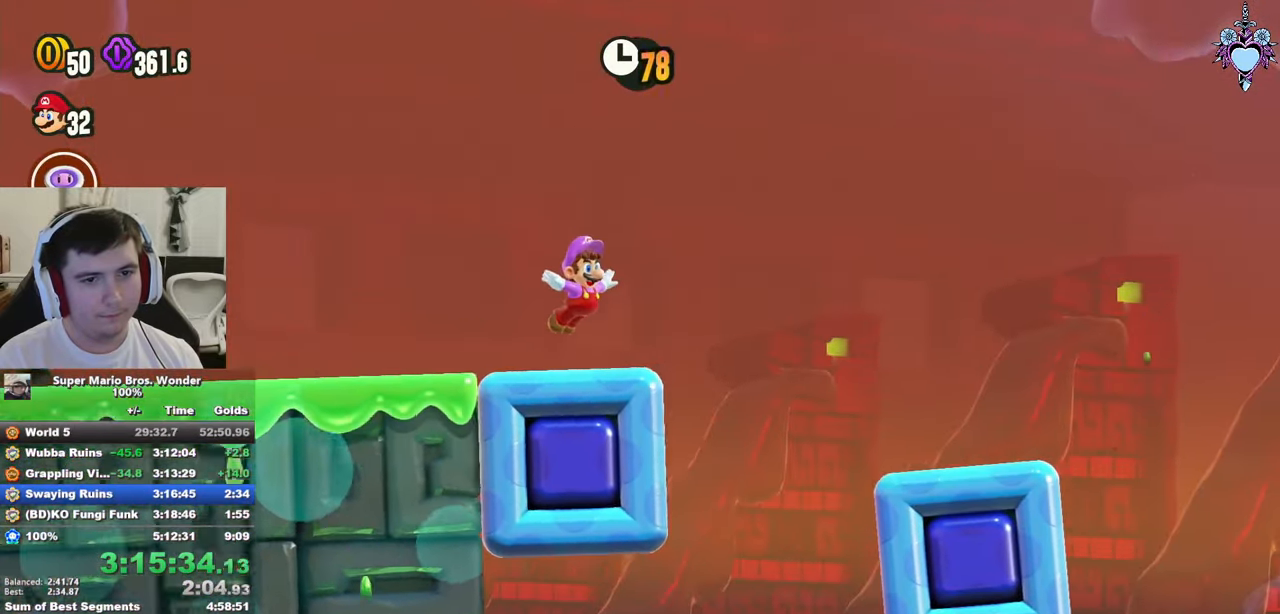
{"buttons": ["CROSS", "SQUARE", "DPAD_RIGHT"], "left_stick": "center", "right_stick": "center", "events": []}
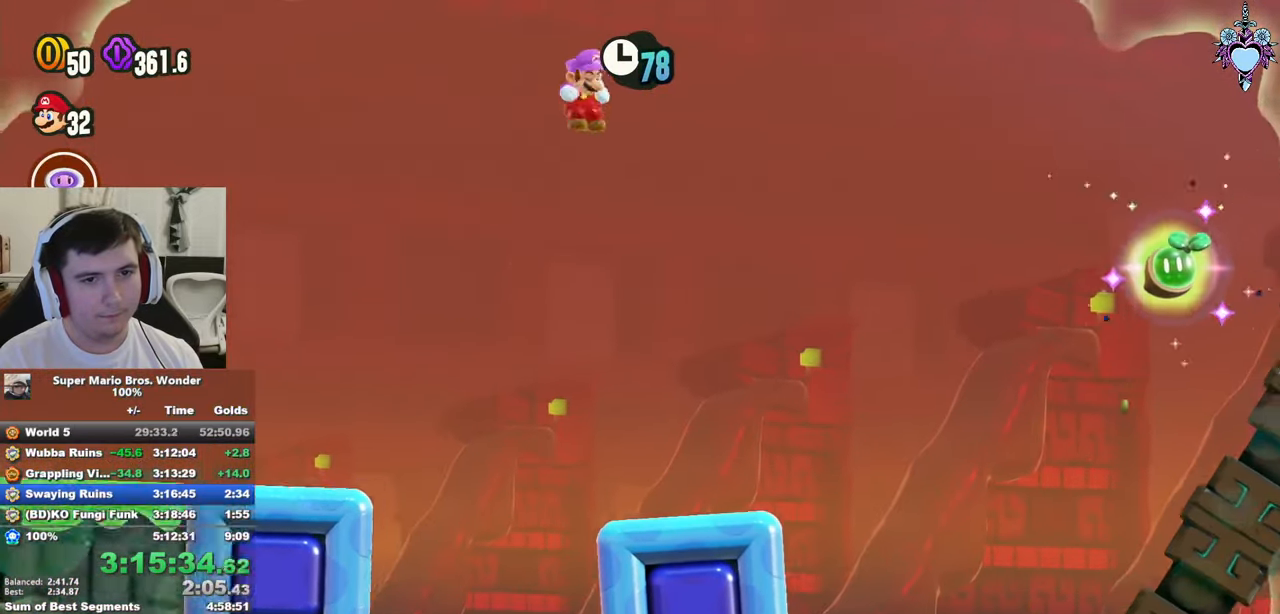
{"buttons": ["CROSS", "SQUARE", "DPAD_RIGHT"], "left_stick": "center", "right_stick": "center", "events": [[284, "CROSS", "up"], [300, "CROSS", "down"], [317, "CROSS", "up"], [484, "CROSS", "down"]]}
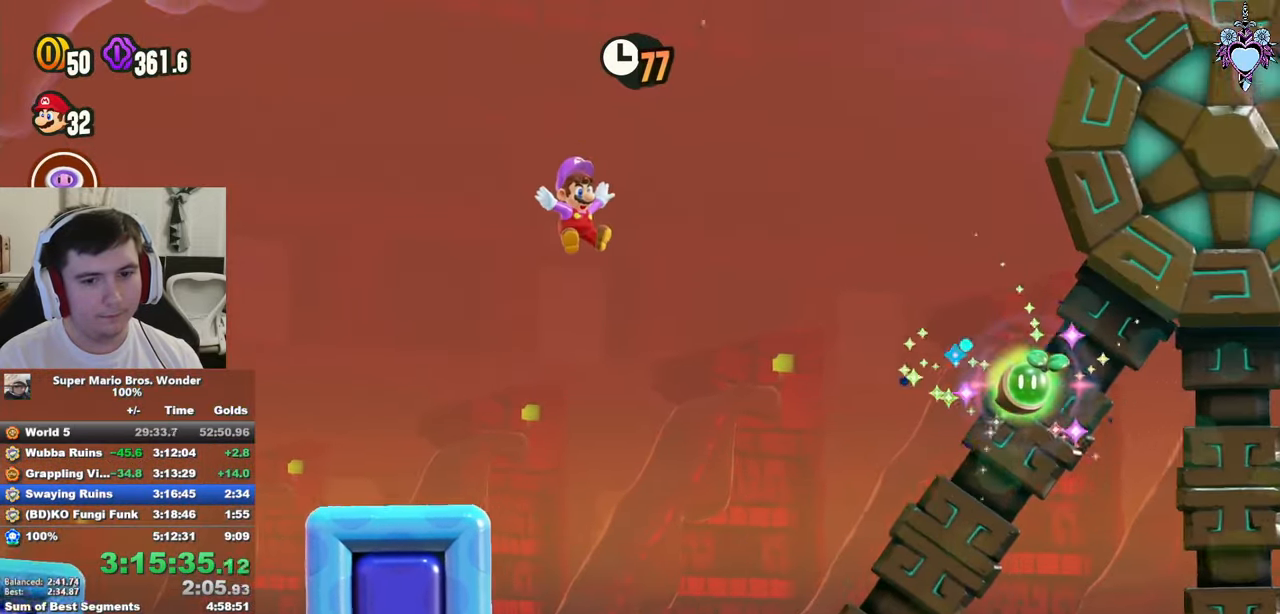
{"buttons": ["CROSS", "SQUARE", "DPAD_RIGHT"], "left_stick": "center", "right_stick": "center", "events": []}